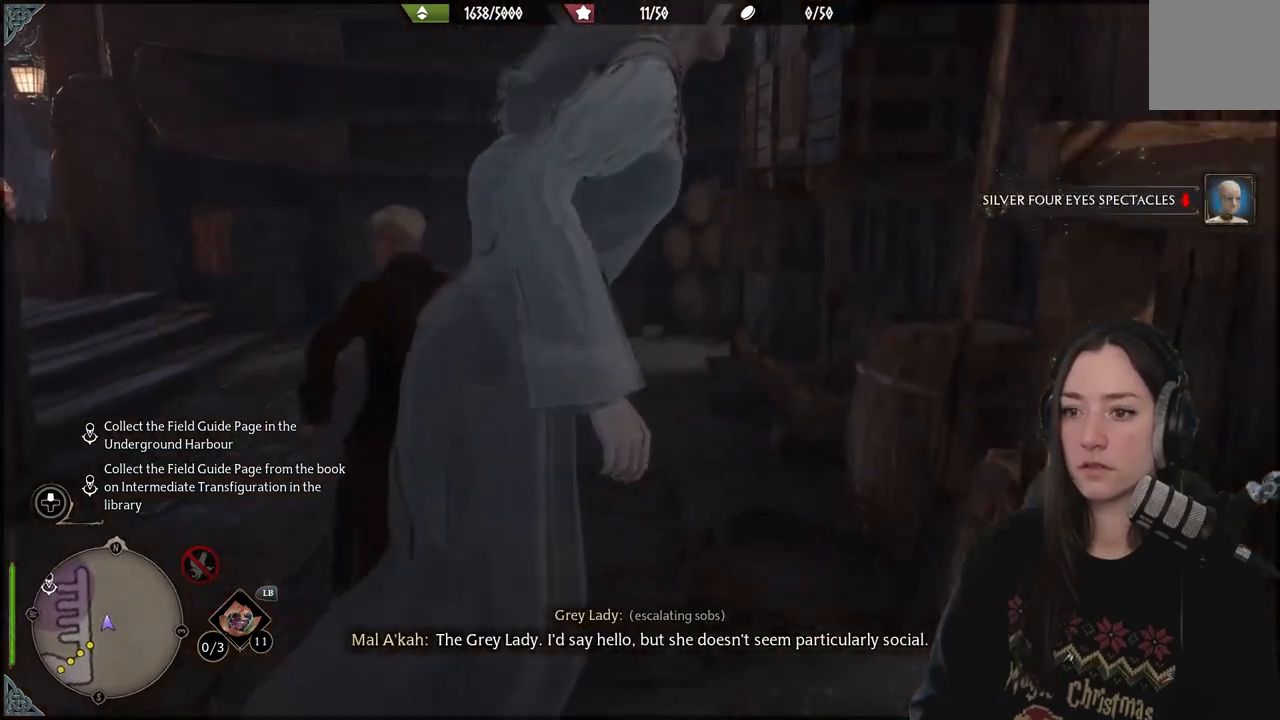
Gameplay with a controller (Xbox layout); each line is a JSON object with the inputs held at the frame after it. "events" lists button and stick changes between this image and that frame as [ms after this image, input, new state], when the widget could be followed in between.
{"buttons": [], "left_stick": "up", "right_stick": "down-right", "events": [[83, "right_stick", "down-left"], [217, "right_stick", "center"], [400, "left_stick", "up"], [400, "right_stick", "down-right"]]}
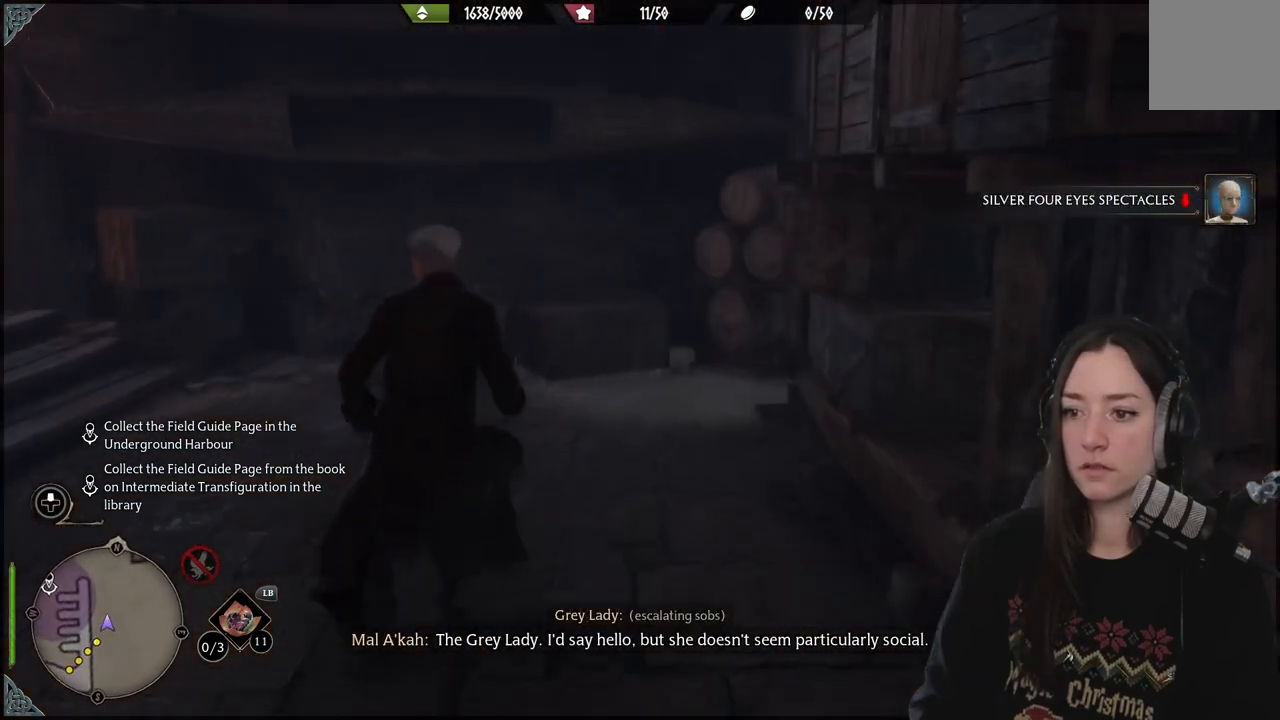
{"buttons": [], "left_stick": "left", "right_stick": "left", "events": [[133, "left_stick", "up-left"], [133, "right_stick", "center"], [267, "left_stick", "left"], [333, "right_stick", "up-left"], [500, "right_stick", "left"]]}
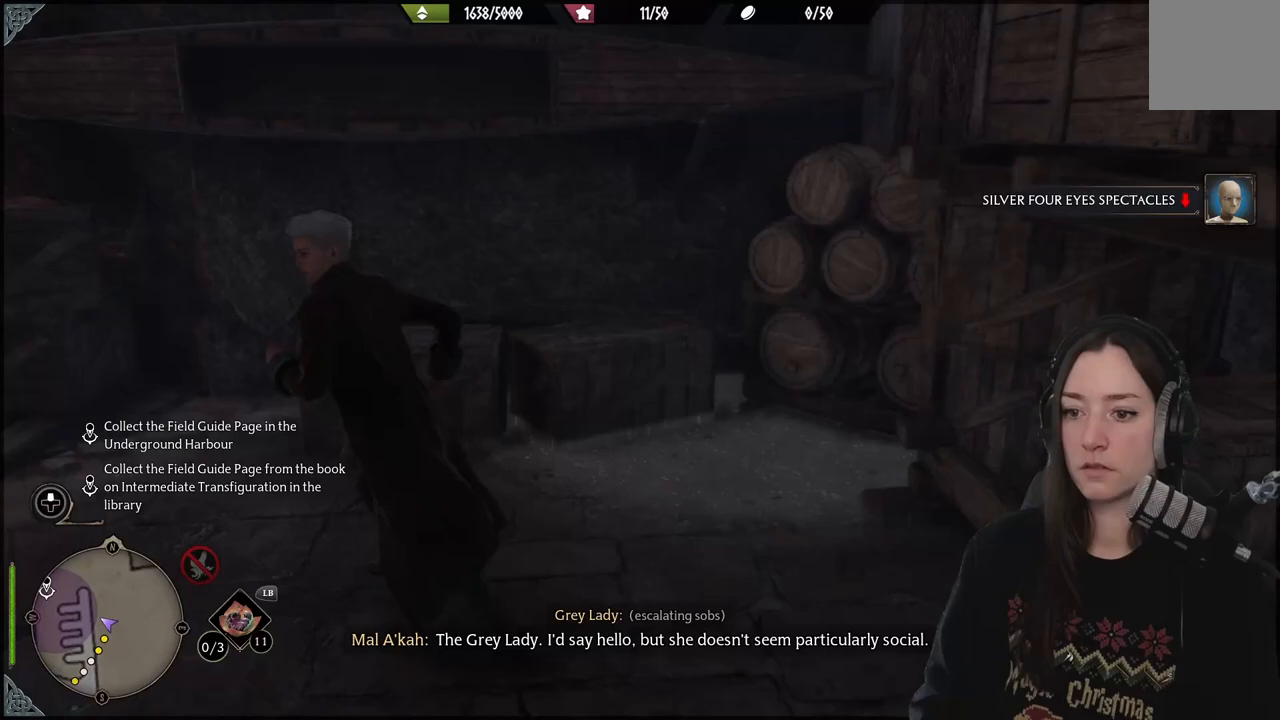
{"buttons": [], "left_stick": "left", "right_stick": "left", "events": []}
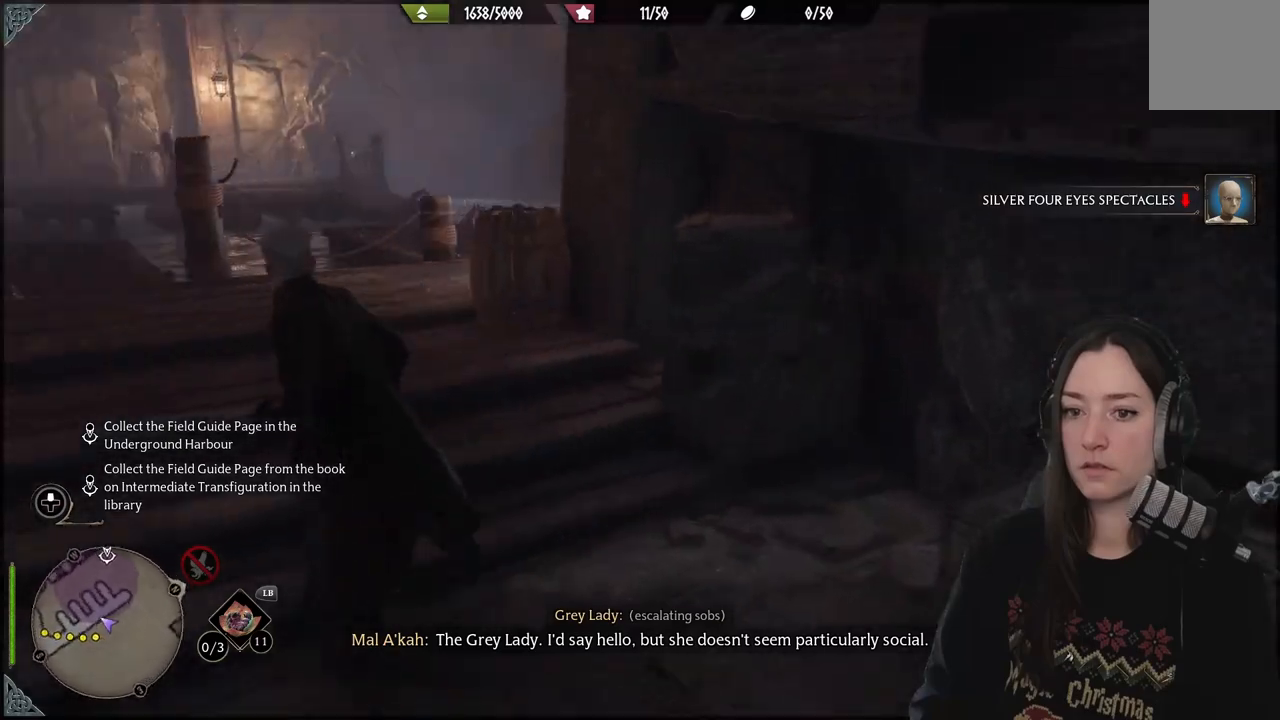
{"buttons": [], "left_stick": "up", "right_stick": "right", "events": [[133, "left_stick", "up-left"], [167, "right_stick", "center"], [350, "left_stick", "up"], [417, "right_stick", "right"]]}
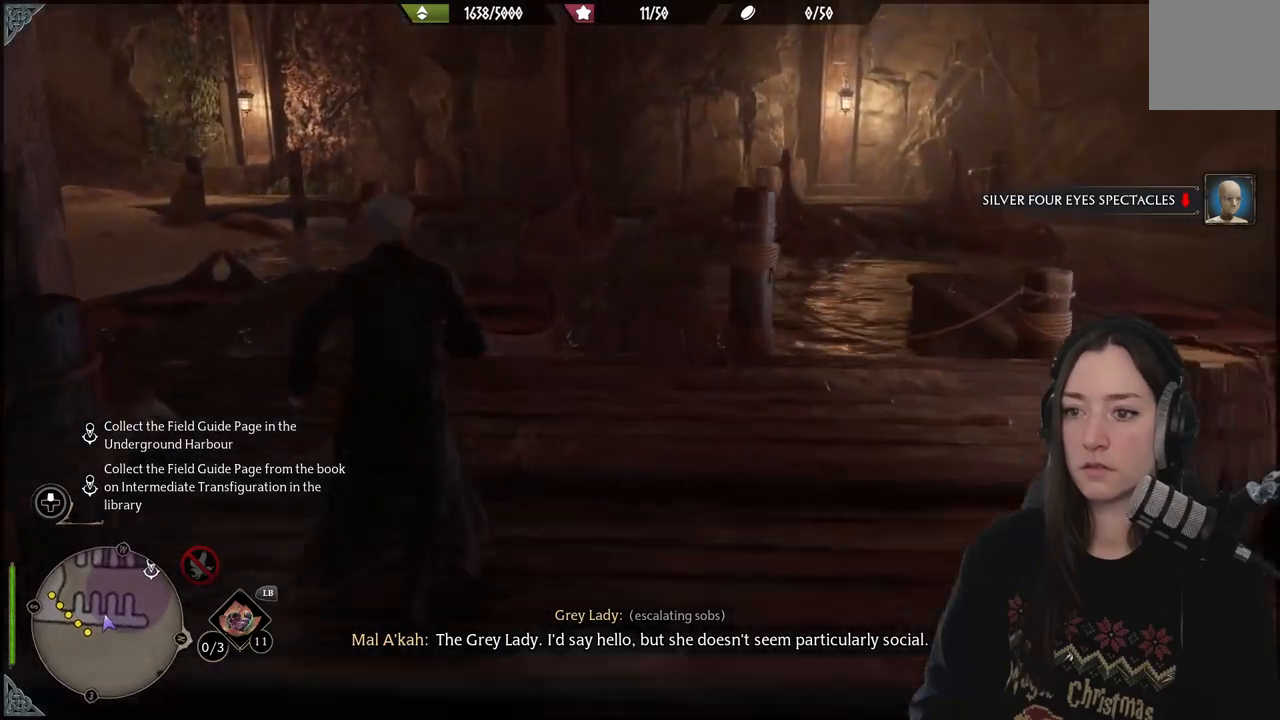
{"buttons": [], "left_stick": "up", "right_stick": "right", "events": []}
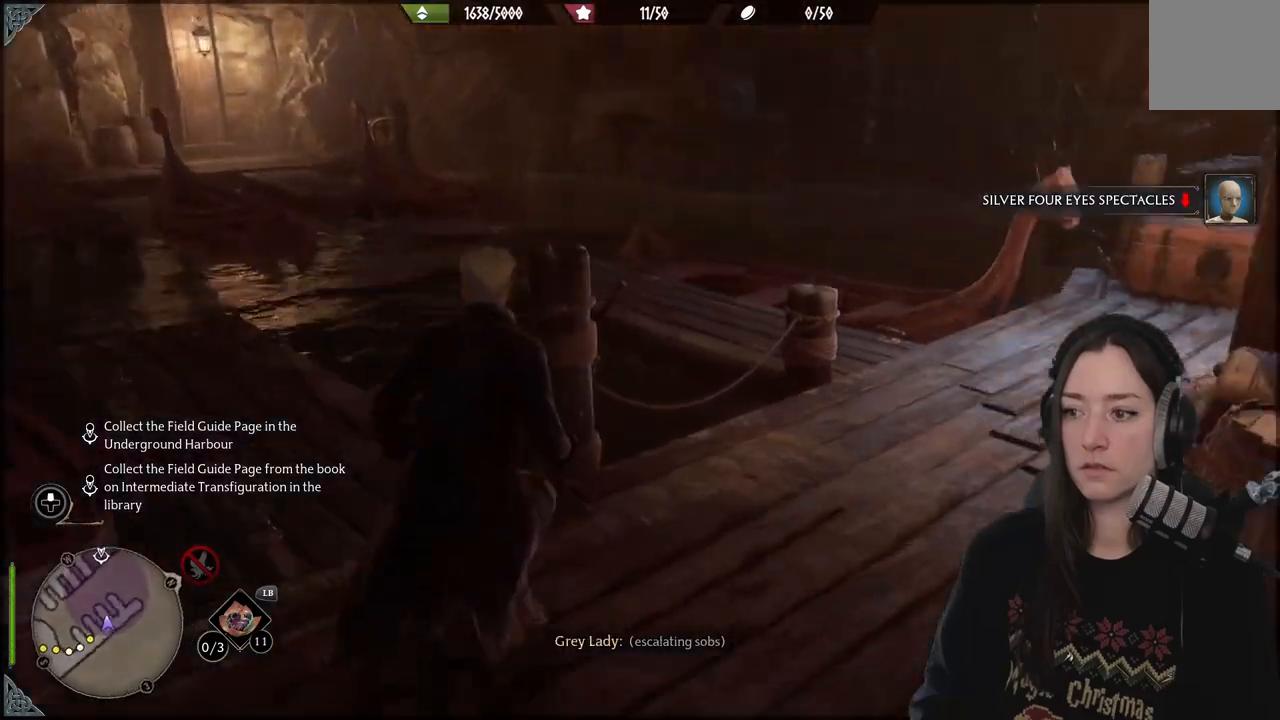
{"buttons": [], "left_stick": "up", "right_stick": "right", "events": []}
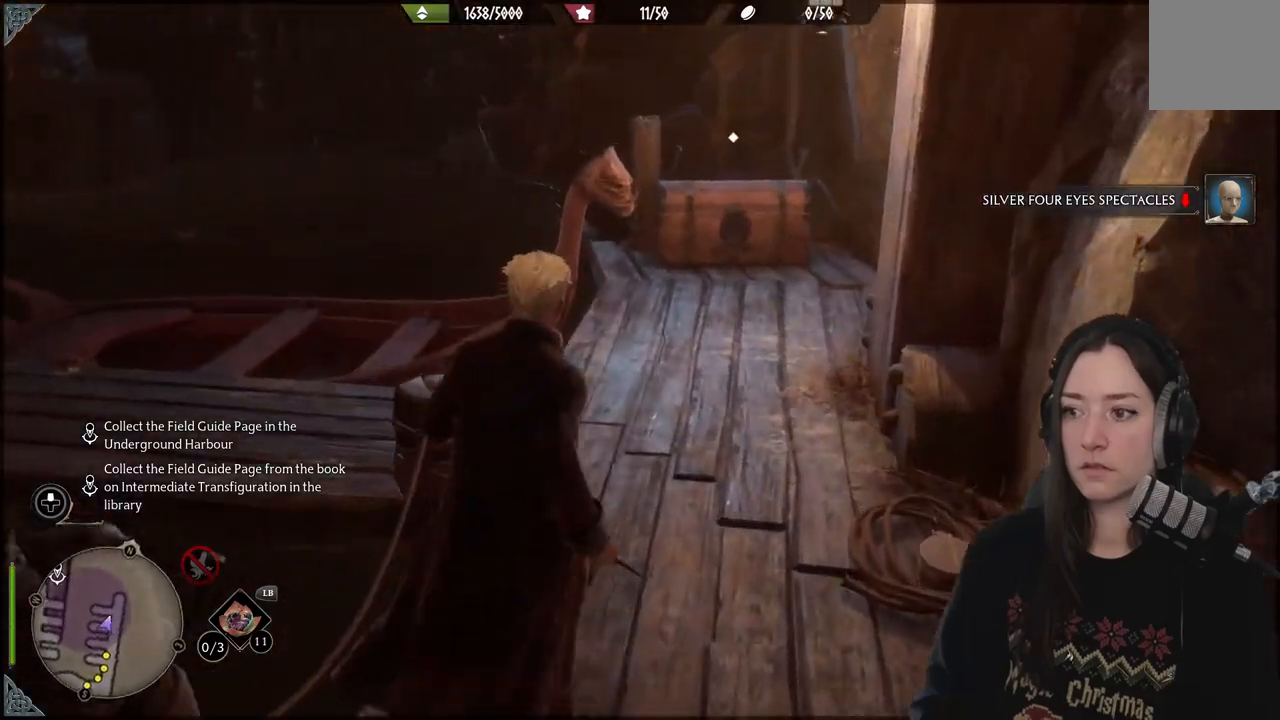
{"buttons": [], "left_stick": "up", "right_stick": "center", "events": [[33, "right_stick", "center"], [150, "right_stick", "down-left"], [367, "right_stick", "center"]]}
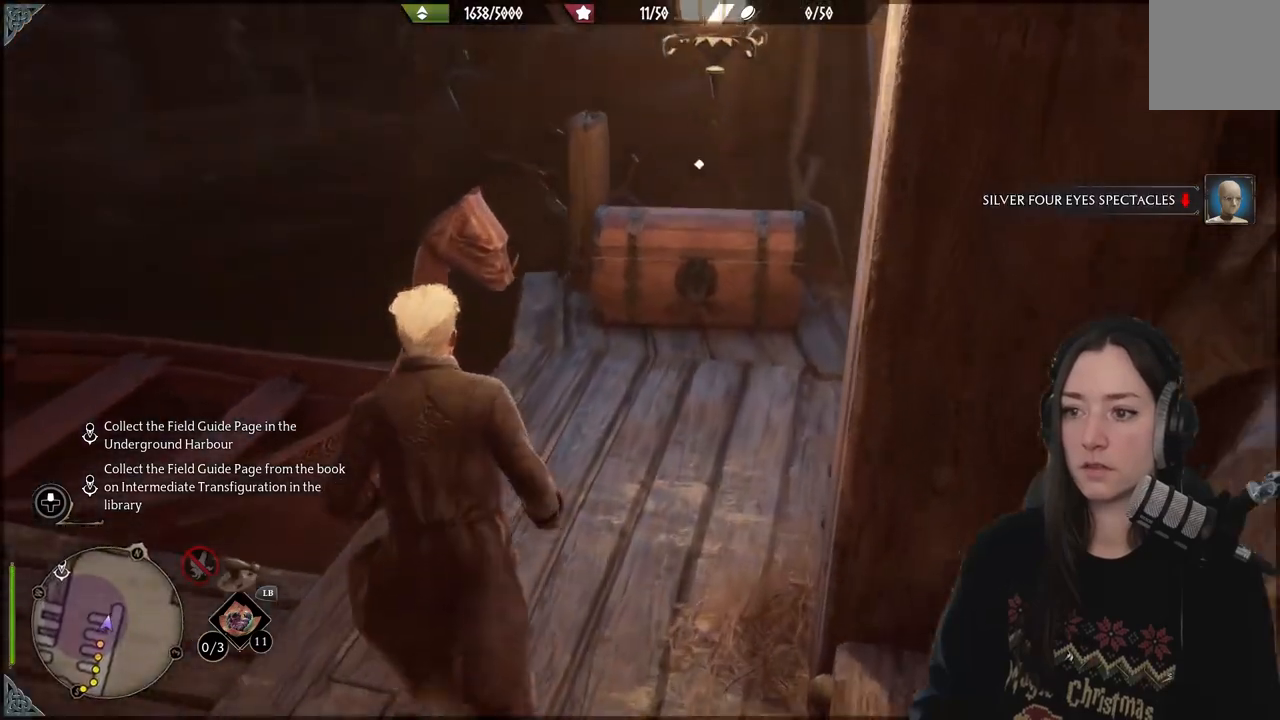
{"buttons": ["X"], "left_stick": "center", "right_stick": "center", "events": [[500, "X", "down"], [500, "left_stick", "center"]]}
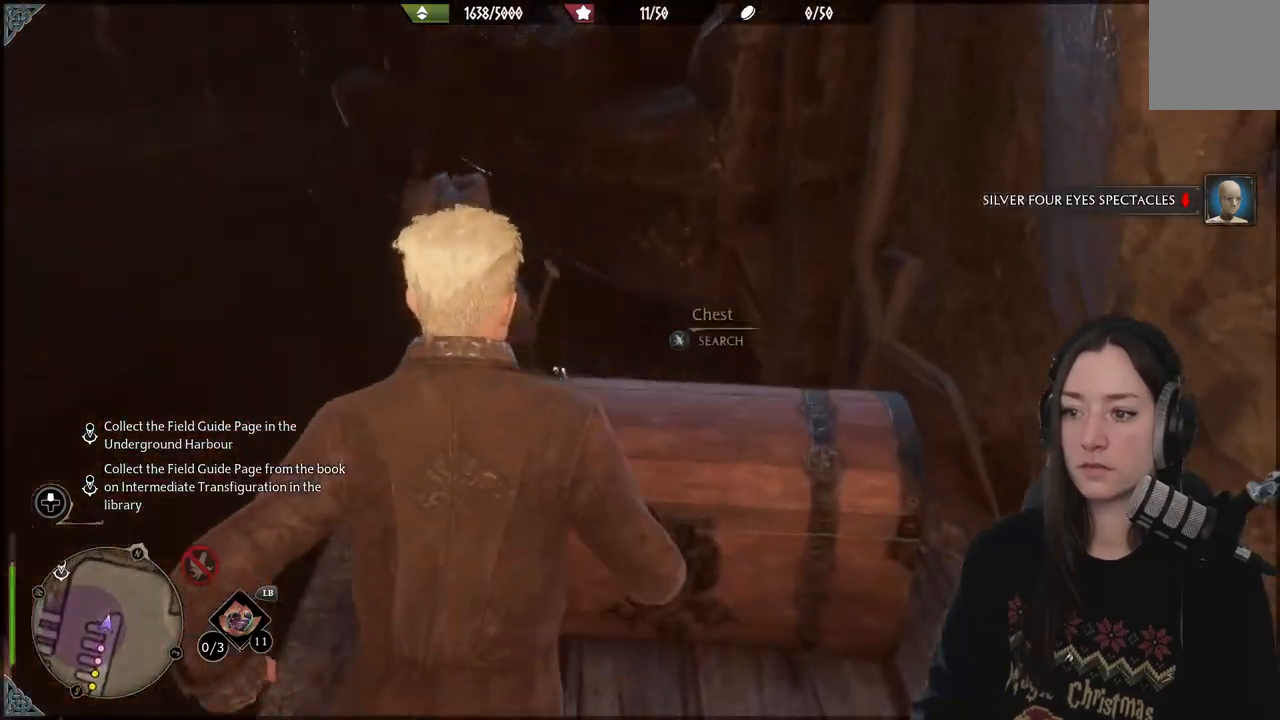
{"buttons": [], "left_stick": "center", "right_stick": "right", "events": [[67, "X", "up"], [500, "right_stick", "right"]]}
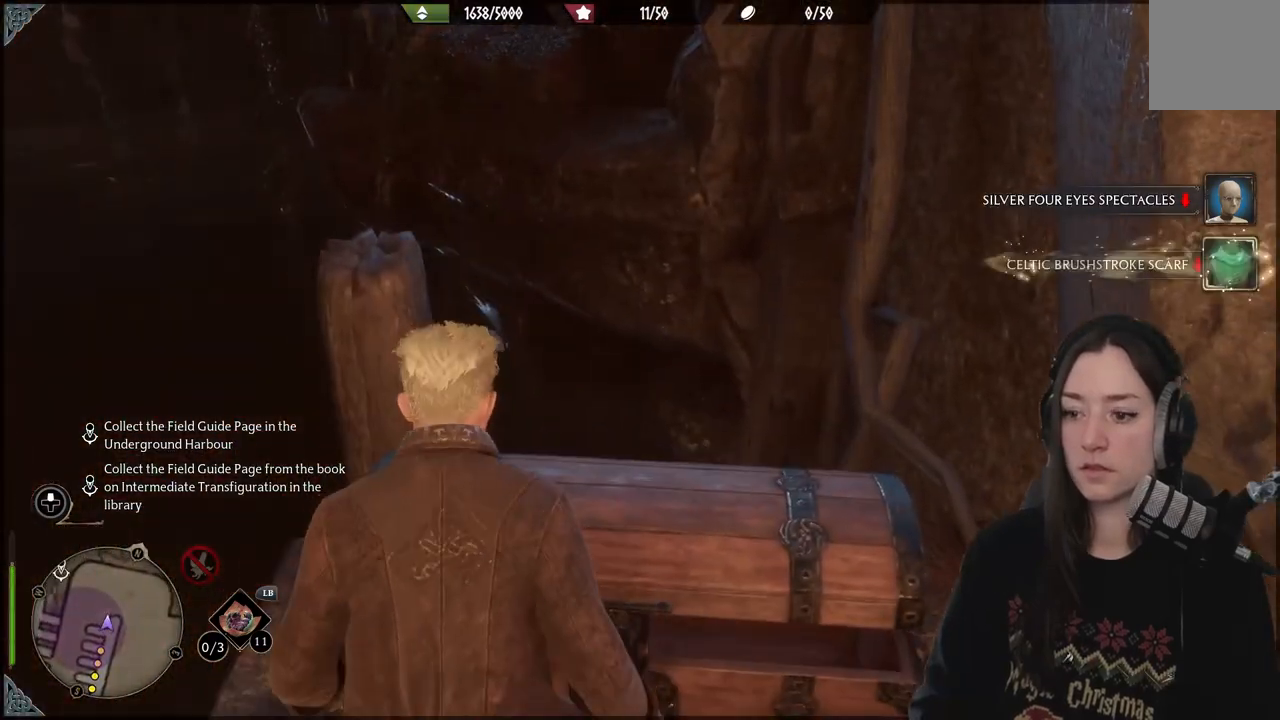
{"buttons": [], "left_stick": "center", "right_stick": "right", "events": [[17, "left_stick", "down"], [200, "left_stick", "down-right"], [483, "left_stick", "center"]]}
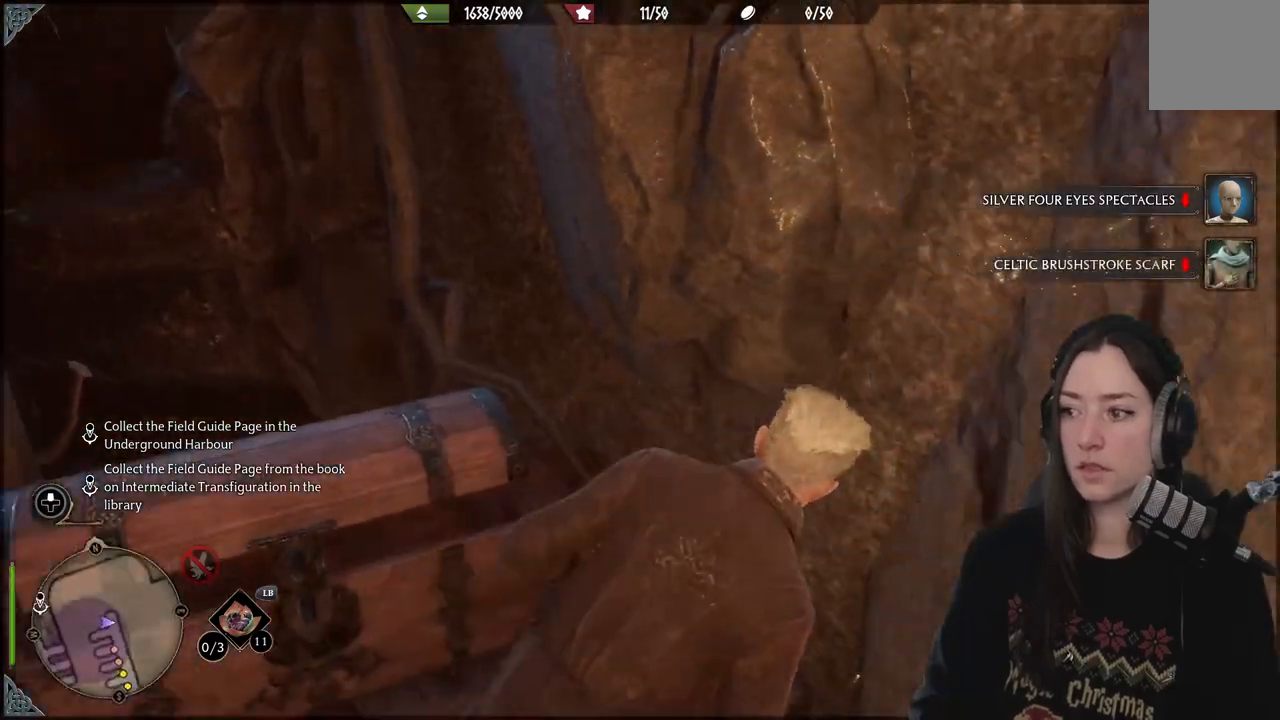
{"buttons": [], "left_stick": "up-right", "right_stick": "right", "events": [[383, "left_stick", "up-right"]]}
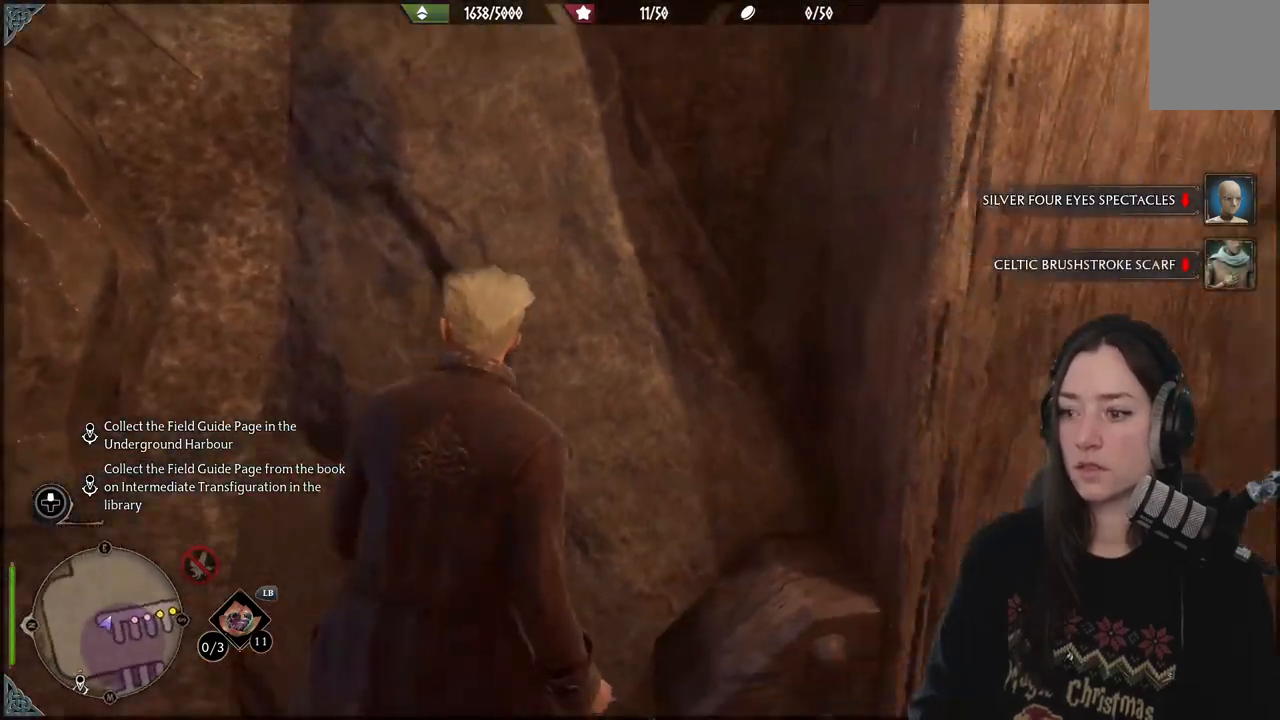
{"buttons": [], "left_stick": "center", "right_stick": "right", "events": [[300, "left_stick", "center"]]}
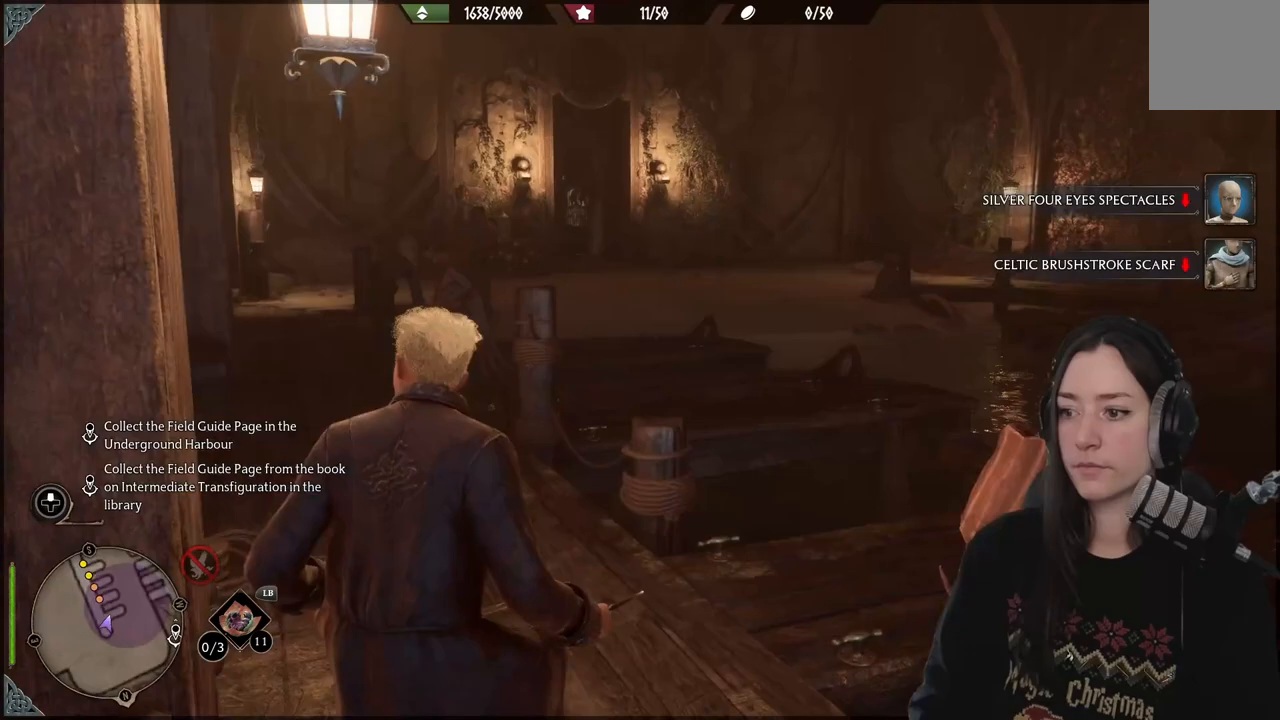
{"buttons": [], "left_stick": "center", "right_stick": "down-left", "events": [[150, "DPAD_LEFT", "down"], [150, "right_stick", "center"], [267, "DPAD_LEFT", "up"], [483, "right_stick", "down-left"]]}
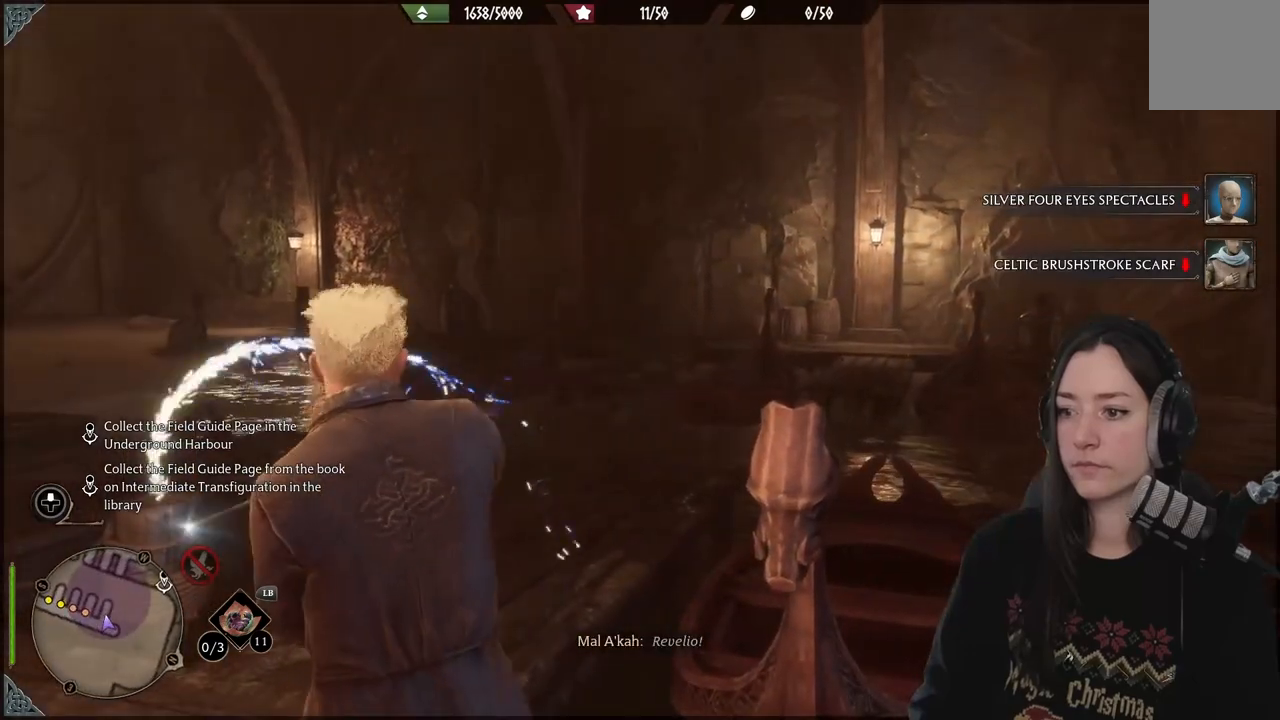
{"buttons": [], "left_stick": "center", "right_stick": "center", "events": [[200, "right_stick", "center"]]}
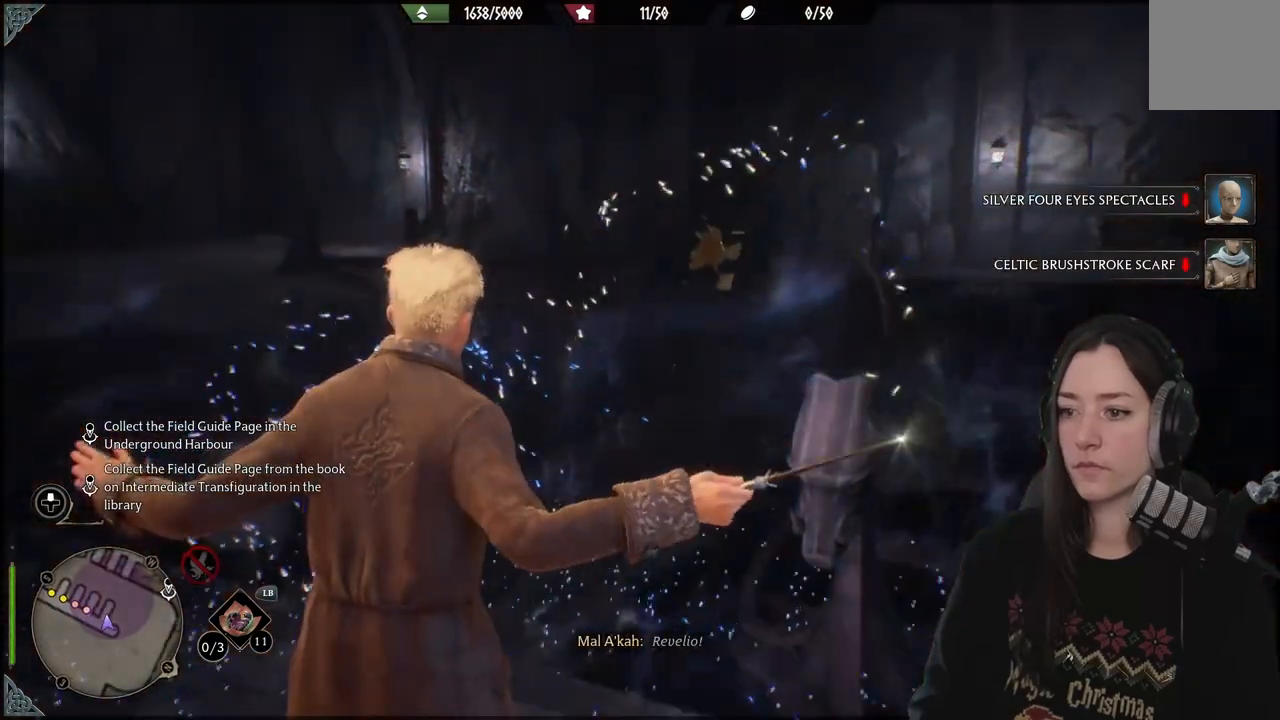
{"buttons": [], "left_stick": "up", "right_stick": "center", "events": [[183, "left_stick", "up-left"], [250, "right_stick", "down-left"], [450, "right_stick", "center"], [467, "left_stick", "up"]]}
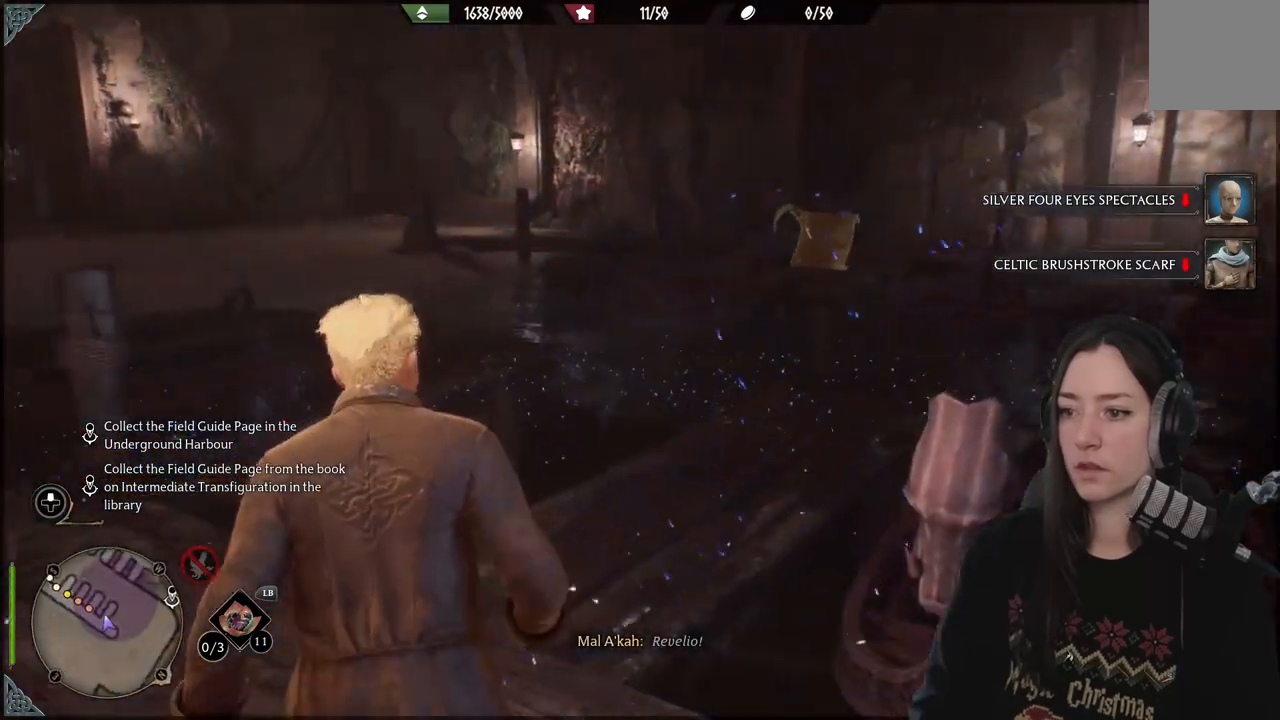
{"buttons": [], "left_stick": "up", "right_stick": "right", "events": [[117, "right_stick", "right"]]}
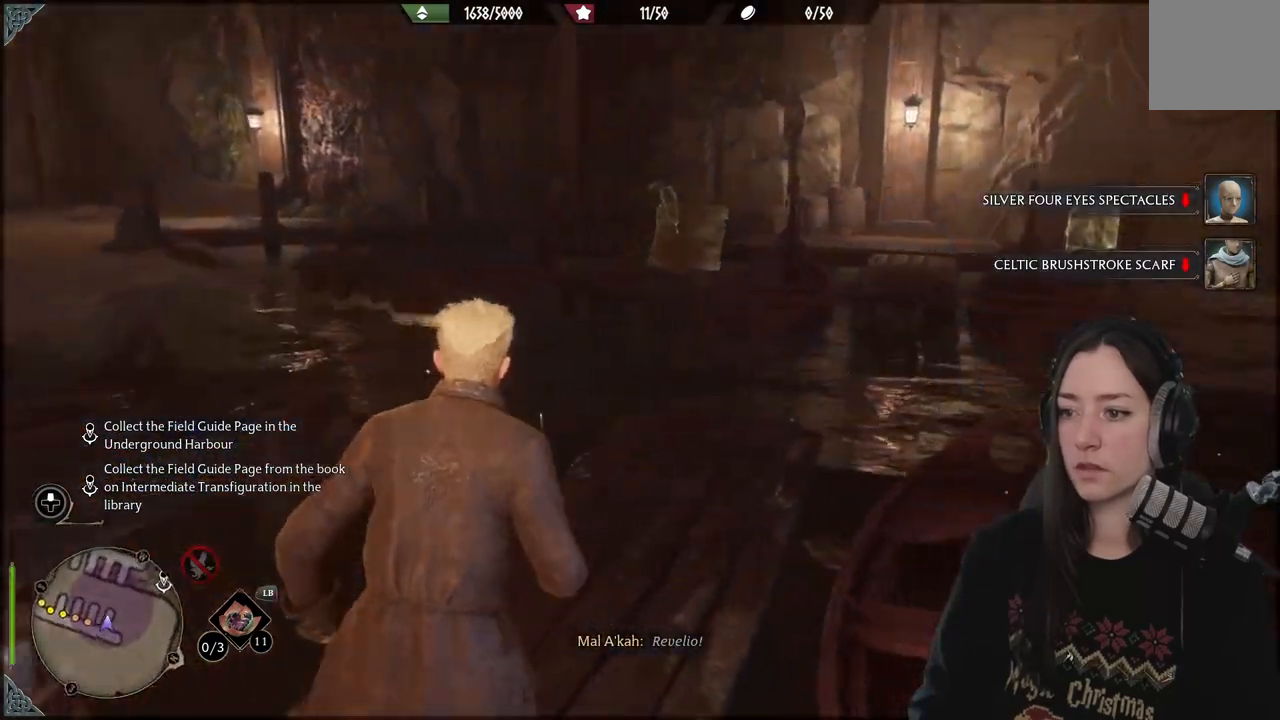
{"buttons": [], "left_stick": "center", "right_stick": "center", "events": [[33, "right_stick", "center"], [317, "left_stick", "center"], [383, "DPAD_LEFT", "down"], [483, "DPAD_LEFT", "up"]]}
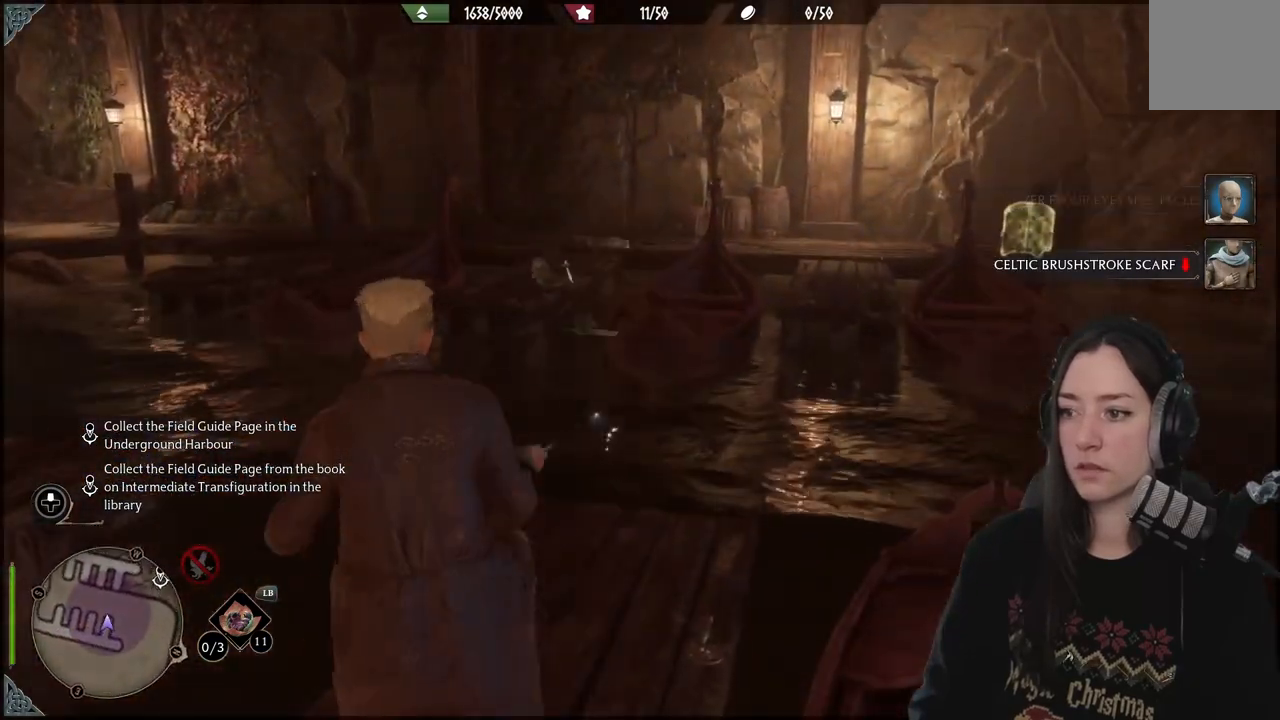
{"buttons": [], "left_stick": "center", "right_stick": "center", "events": [[183, "right_stick", "right"], [267, "right_stick", "center"]]}
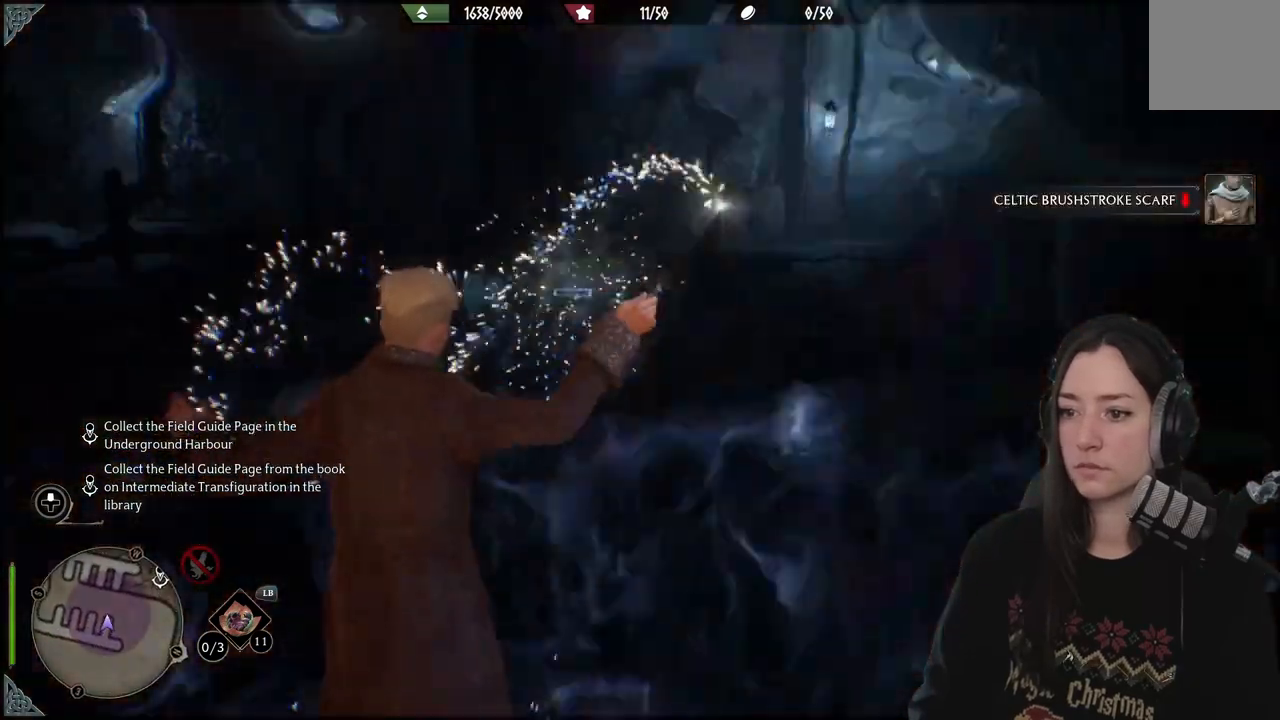
{"buttons": [], "left_stick": "up", "right_stick": "center", "events": [[217, "left_stick", "up"], [233, "right_stick", "down-left"], [483, "right_stick", "center"]]}
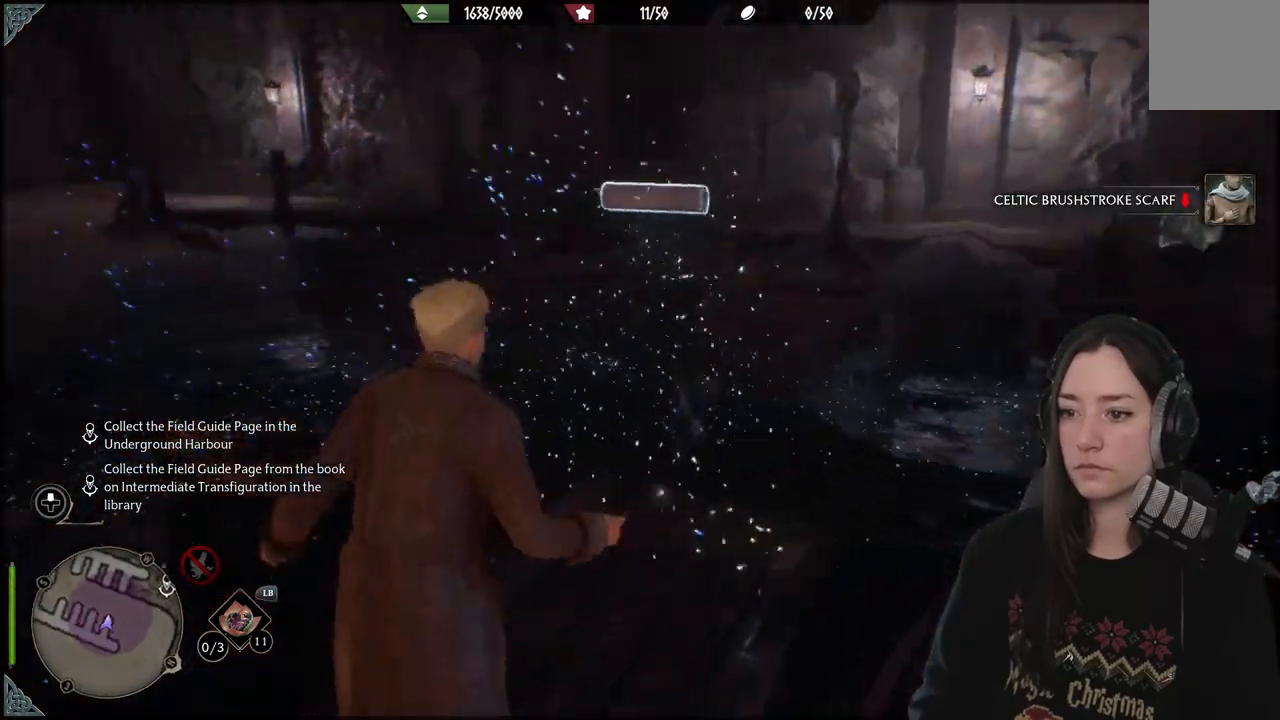
{"buttons": [], "left_stick": "center", "right_stick": "center", "events": [[300, "left_stick", "center"], [333, "X", "down"], [433, "X", "up"]]}
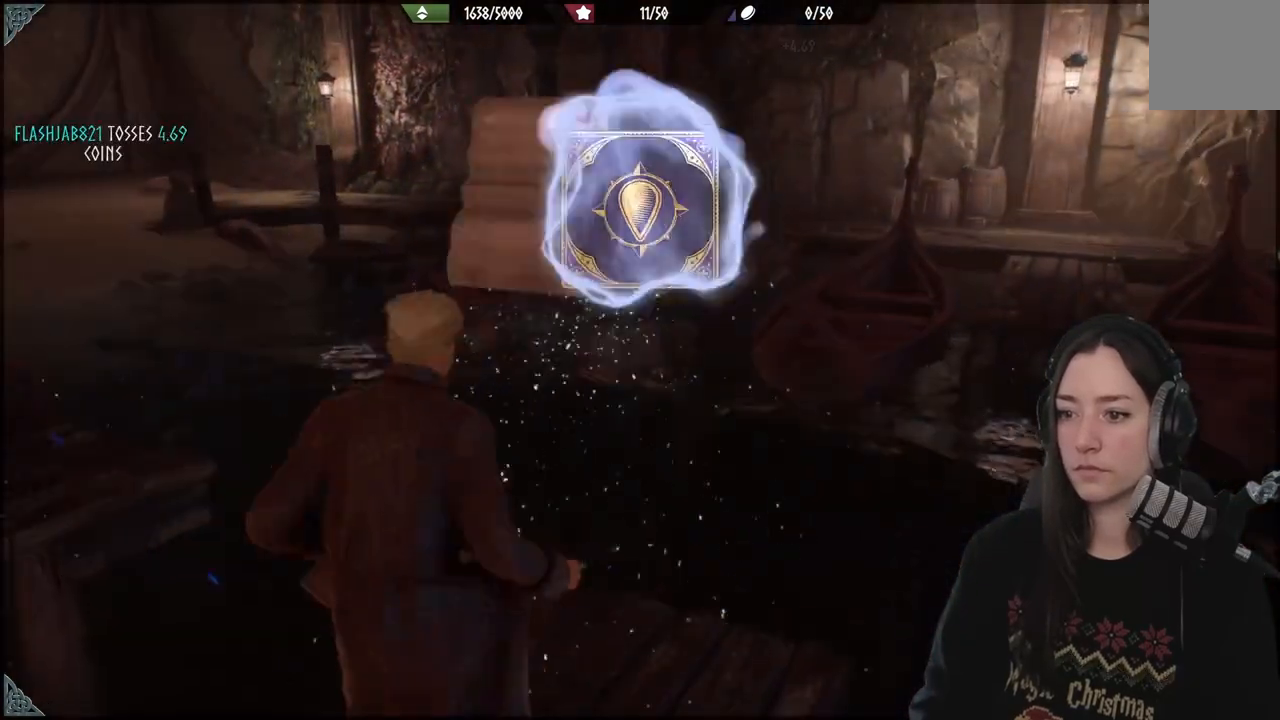
{"buttons": ["A"], "left_stick": "down-left", "right_stick": "center", "events": [[283, "left_stick", "down-left"], [467, "A", "down"]]}
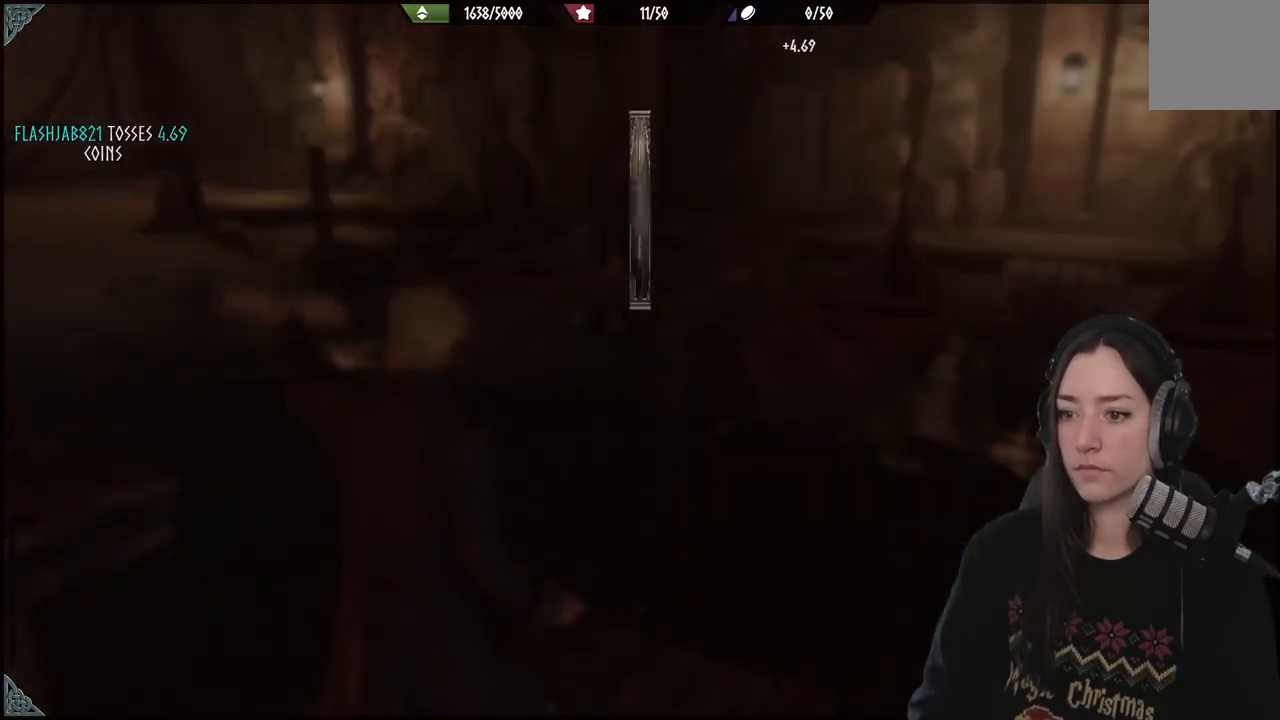
{"buttons": [], "left_stick": "down-left", "right_stick": "center", "events": [[83, "A", "up"], [200, "A", "down"], [300, "A", "up"], [367, "A", "down"], [450, "A", "up"]]}
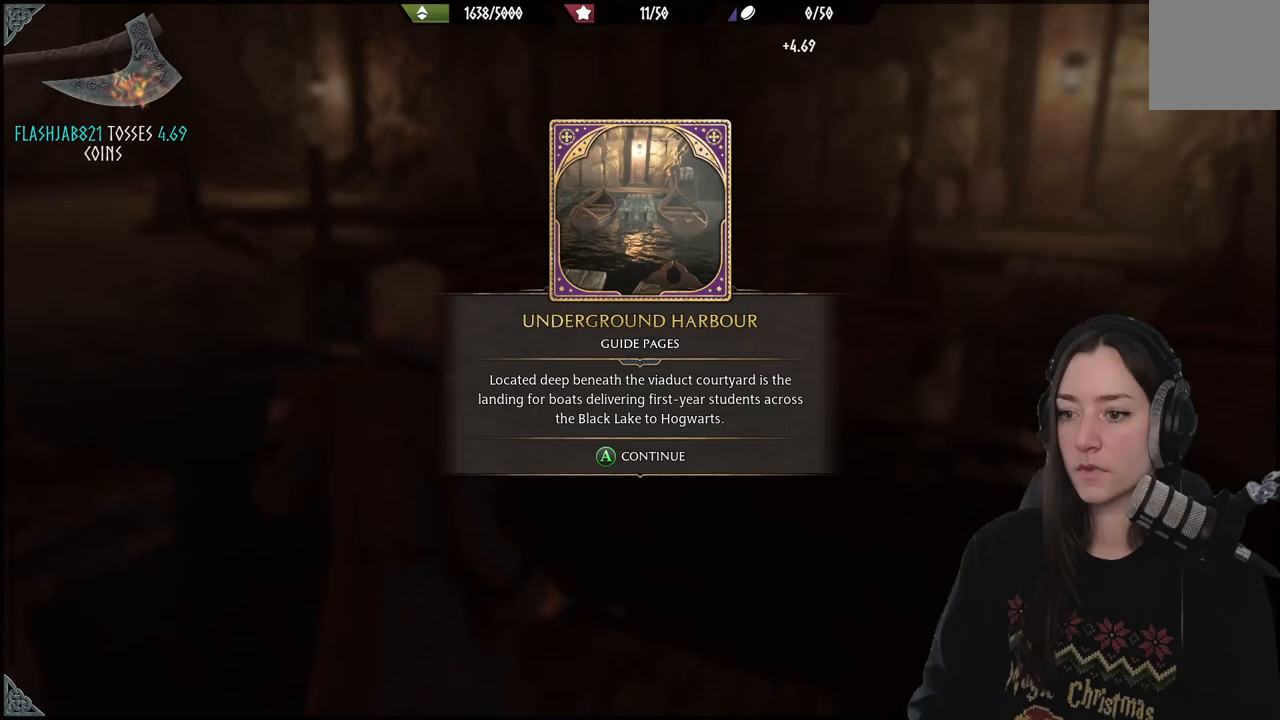
{"buttons": [], "left_stick": "down-left", "right_stick": "left", "events": [[250, "A", "down"], [333, "A", "up"], [433, "right_stick", "left"]]}
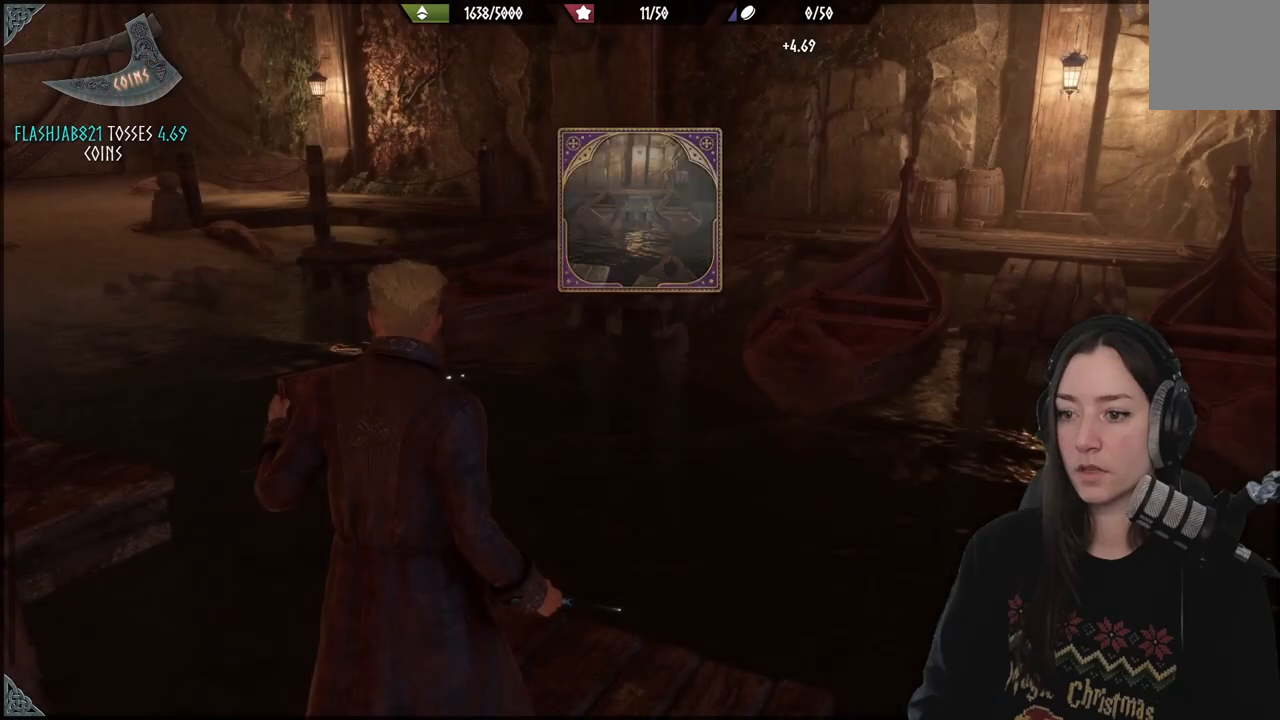
{"buttons": [], "left_stick": "down-left", "right_stick": "left", "events": []}
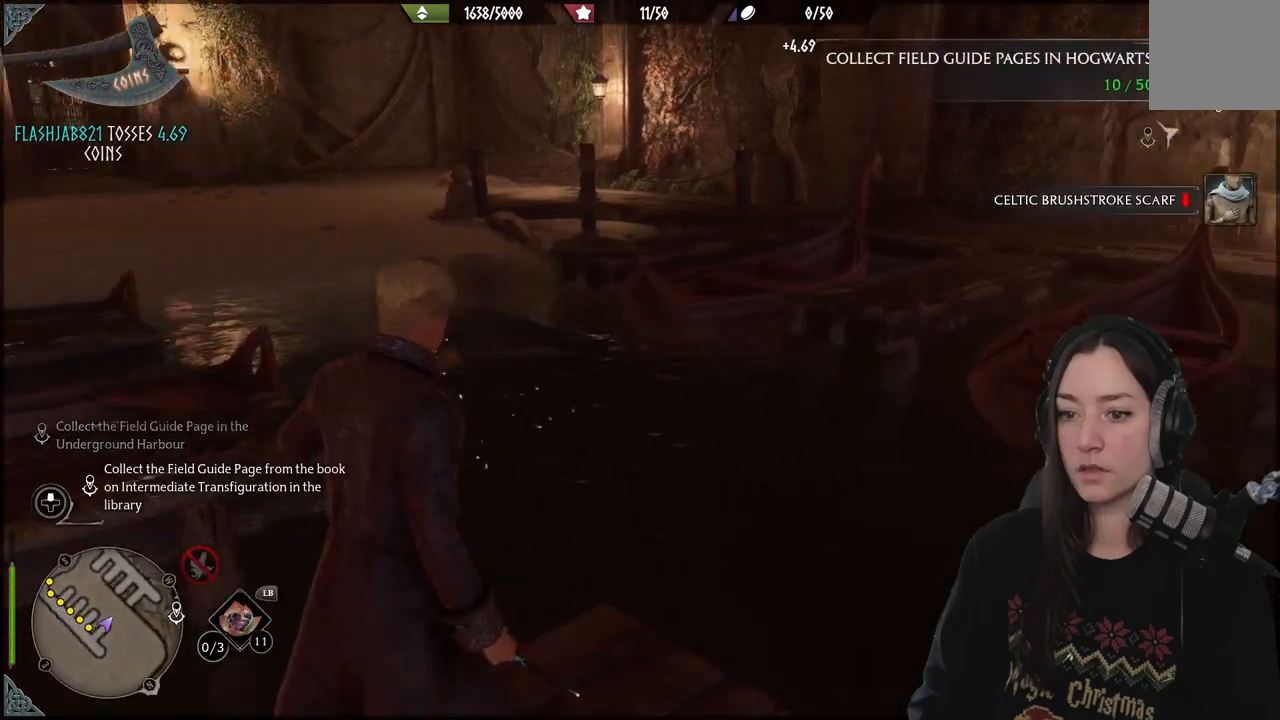
{"buttons": [], "left_stick": "left", "right_stick": "center", "events": [[400, "left_stick", "left"], [483, "right_stick", "center"]]}
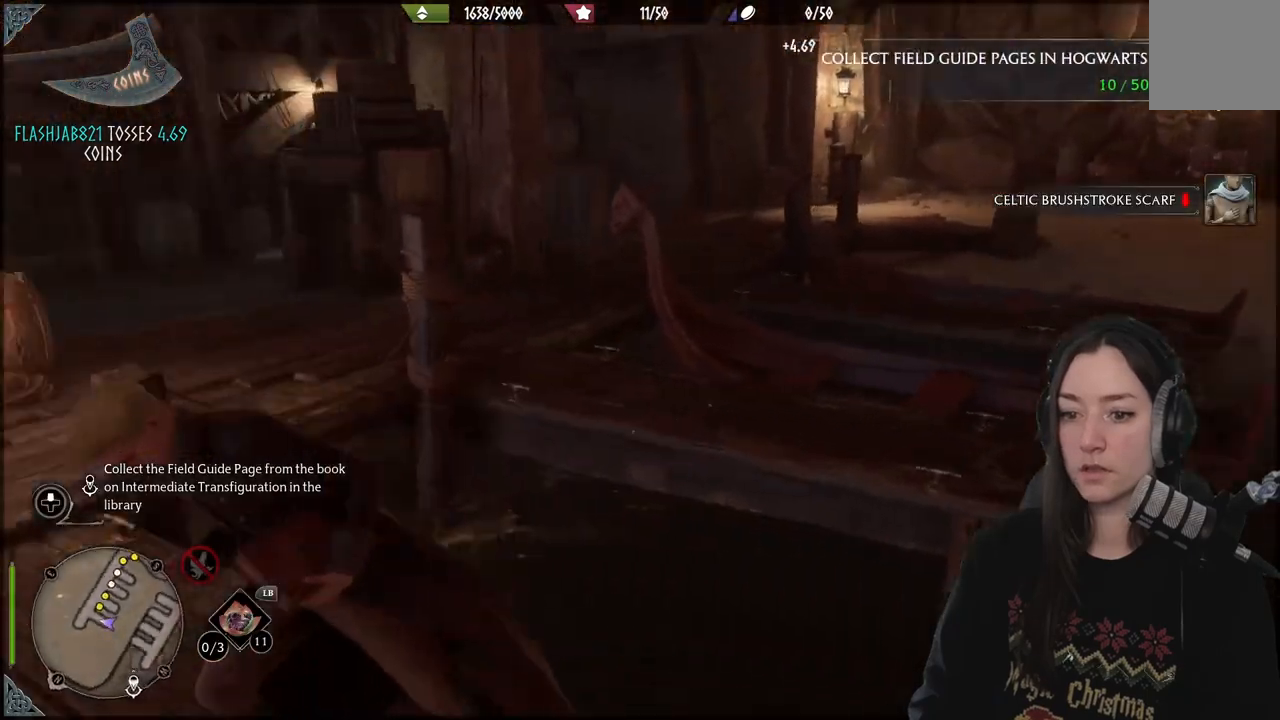
{"buttons": [], "left_stick": "up-left", "right_stick": "center", "events": [[67, "left_stick", "up-left"]]}
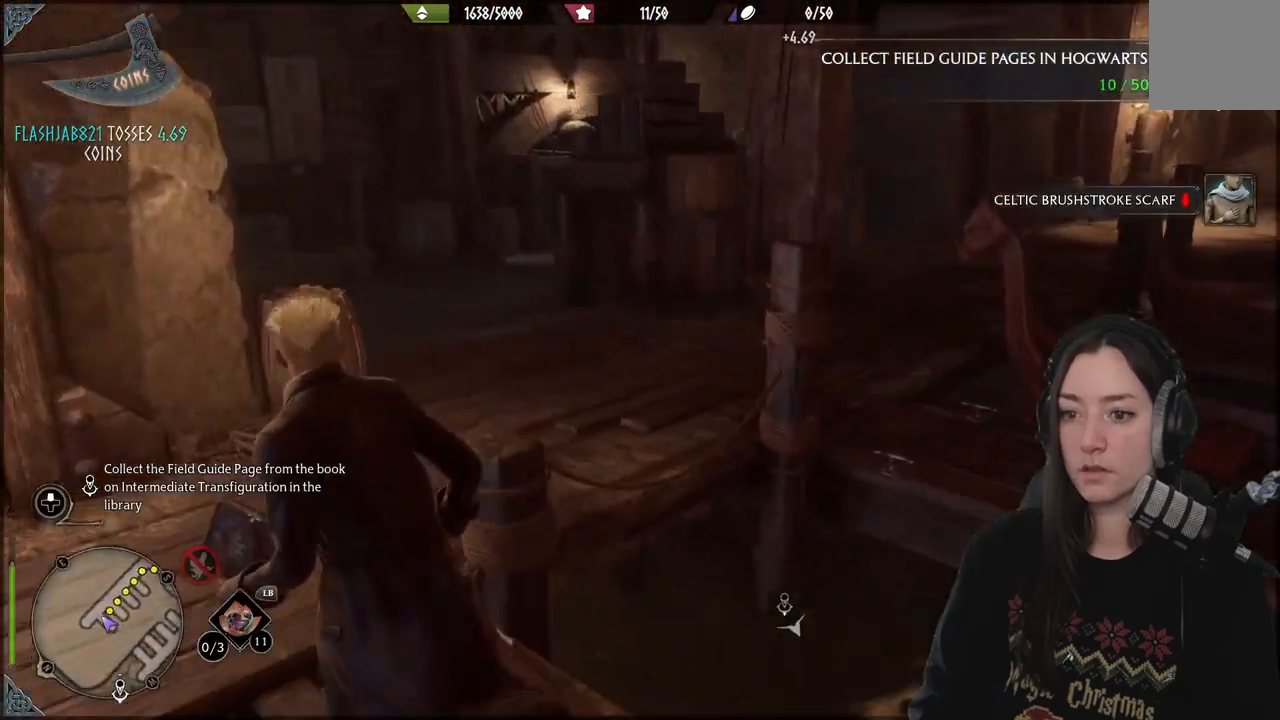
{"buttons": [], "left_stick": "up", "right_stick": "right", "events": [[117, "right_stick", "right"], [333, "left_stick", "up"]]}